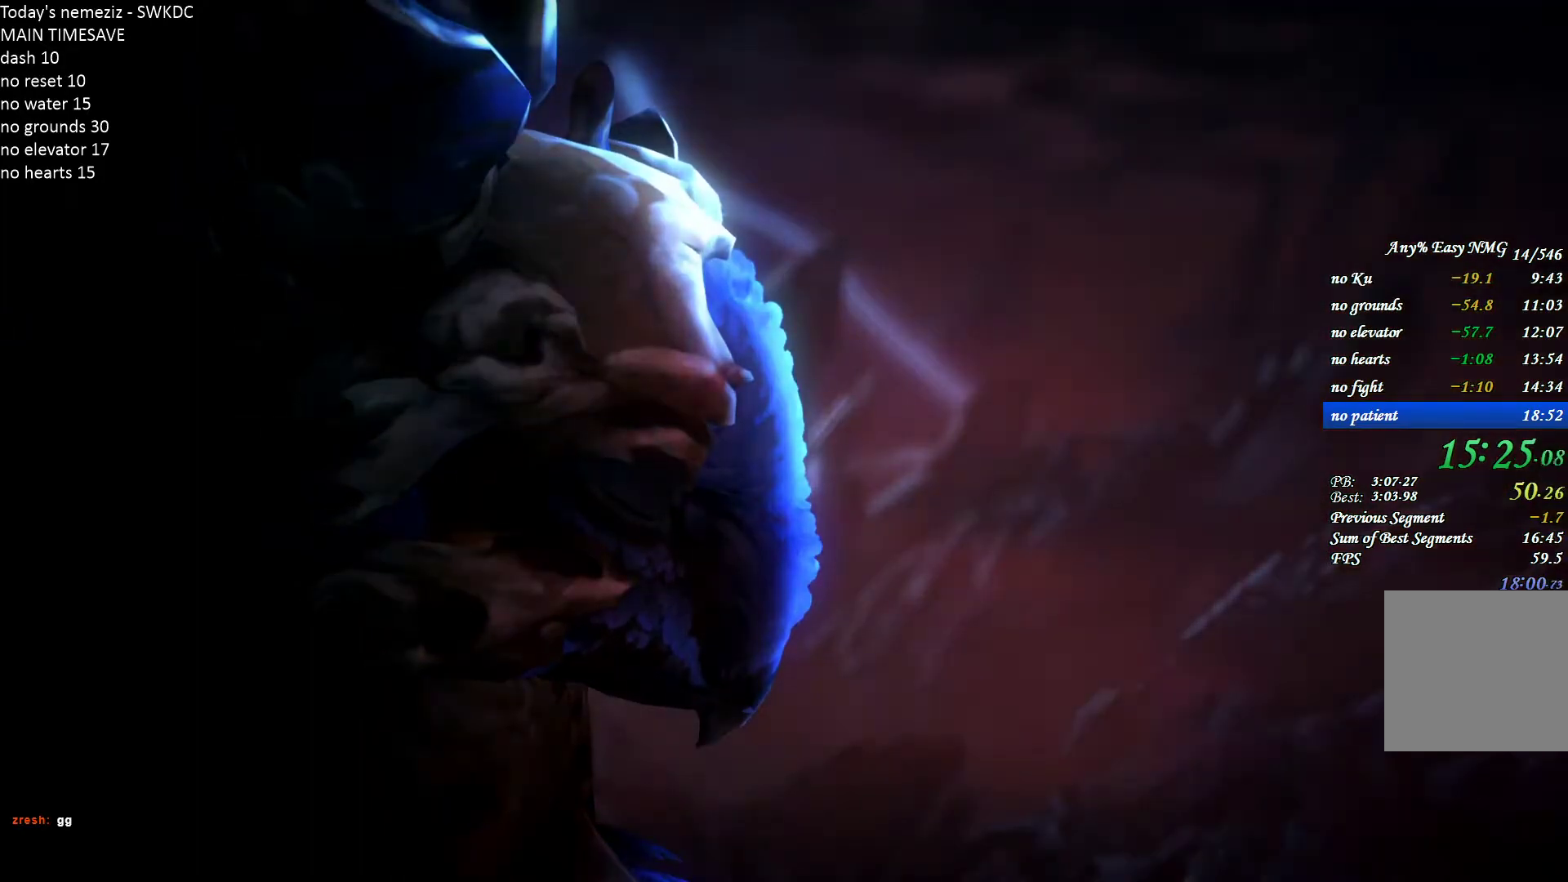
Gameplay with keyboard and mouse; each line is a JSON object with the keys and mouse buttons held at the frame after it. "events" lists presses ("down") and releases ("up") of "1", "2", "3", "4", "a", "alt", "c", "ctrl", "d", "e", "escape", "f", "g", "q", "r", "s", "shift", "space", "t", "tab", "v", "w", "x", "z", "mouse_left", "mouse_wheel" and "mouse_right" between this image and that frame as [ms after this image, input, new state], when the widget could be followed in between. "mouse_left", "mouse_wheel", "mouse_right" = the "left", "wheel", "right" buttons of the "mouse" list. No other keys are recorded. "wheel" means that the mouse wheel is clicked or scrolled. Mouse movement is not recorded.
{"keys": [], "mouse": [], "events": [[383, "mouse_left", "down"], [500, "mouse_left", "up"]]}
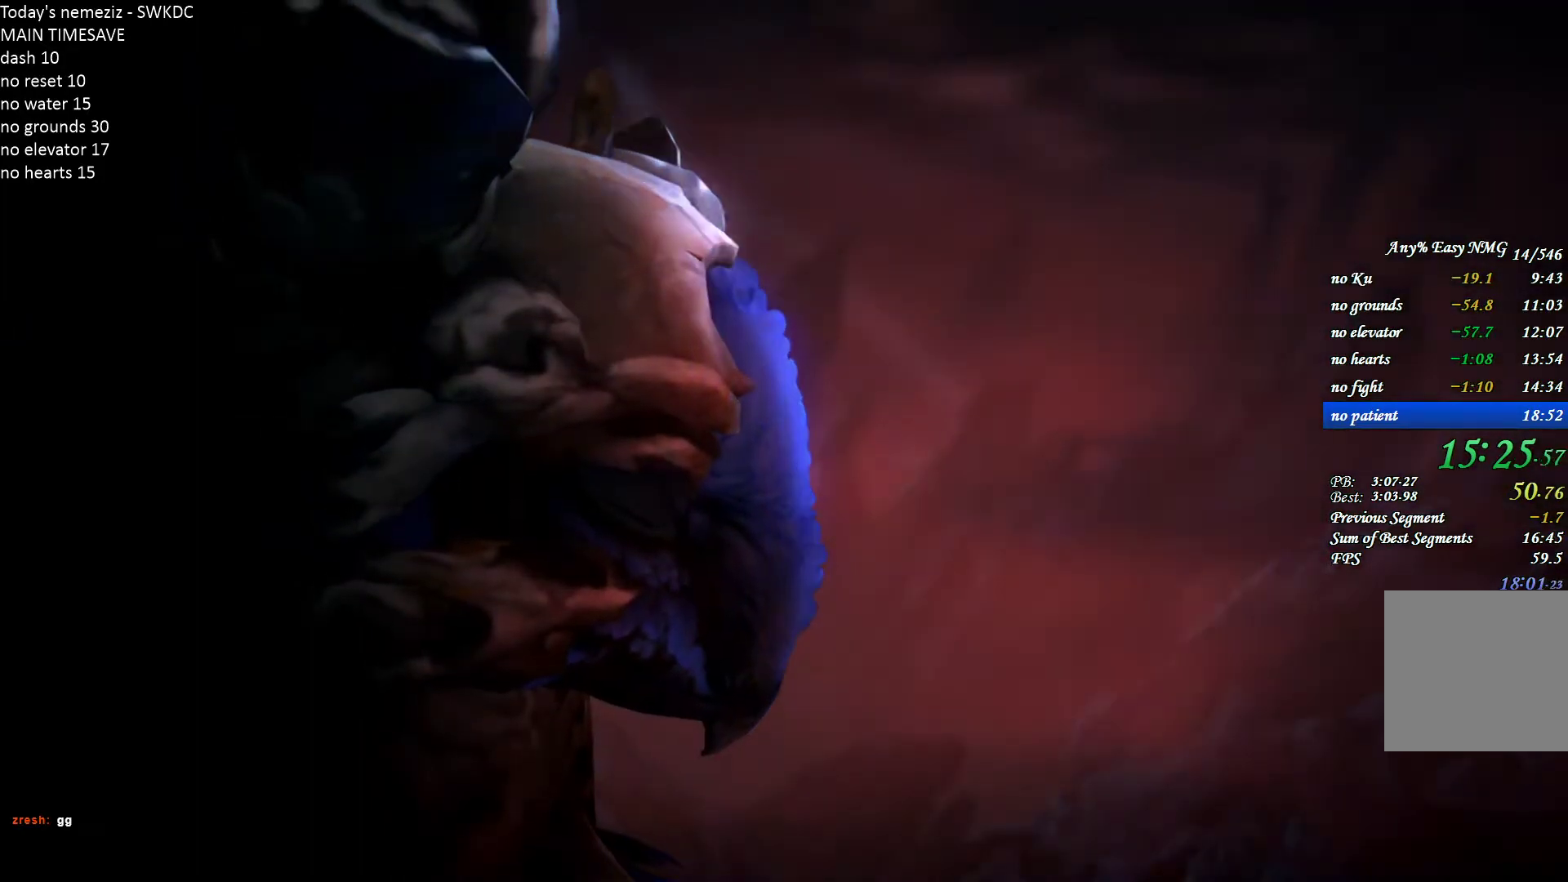
{"keys": [], "mouse": [], "events": [[300, "mouse_left", "down"], [400, "mouse_left", "up"]]}
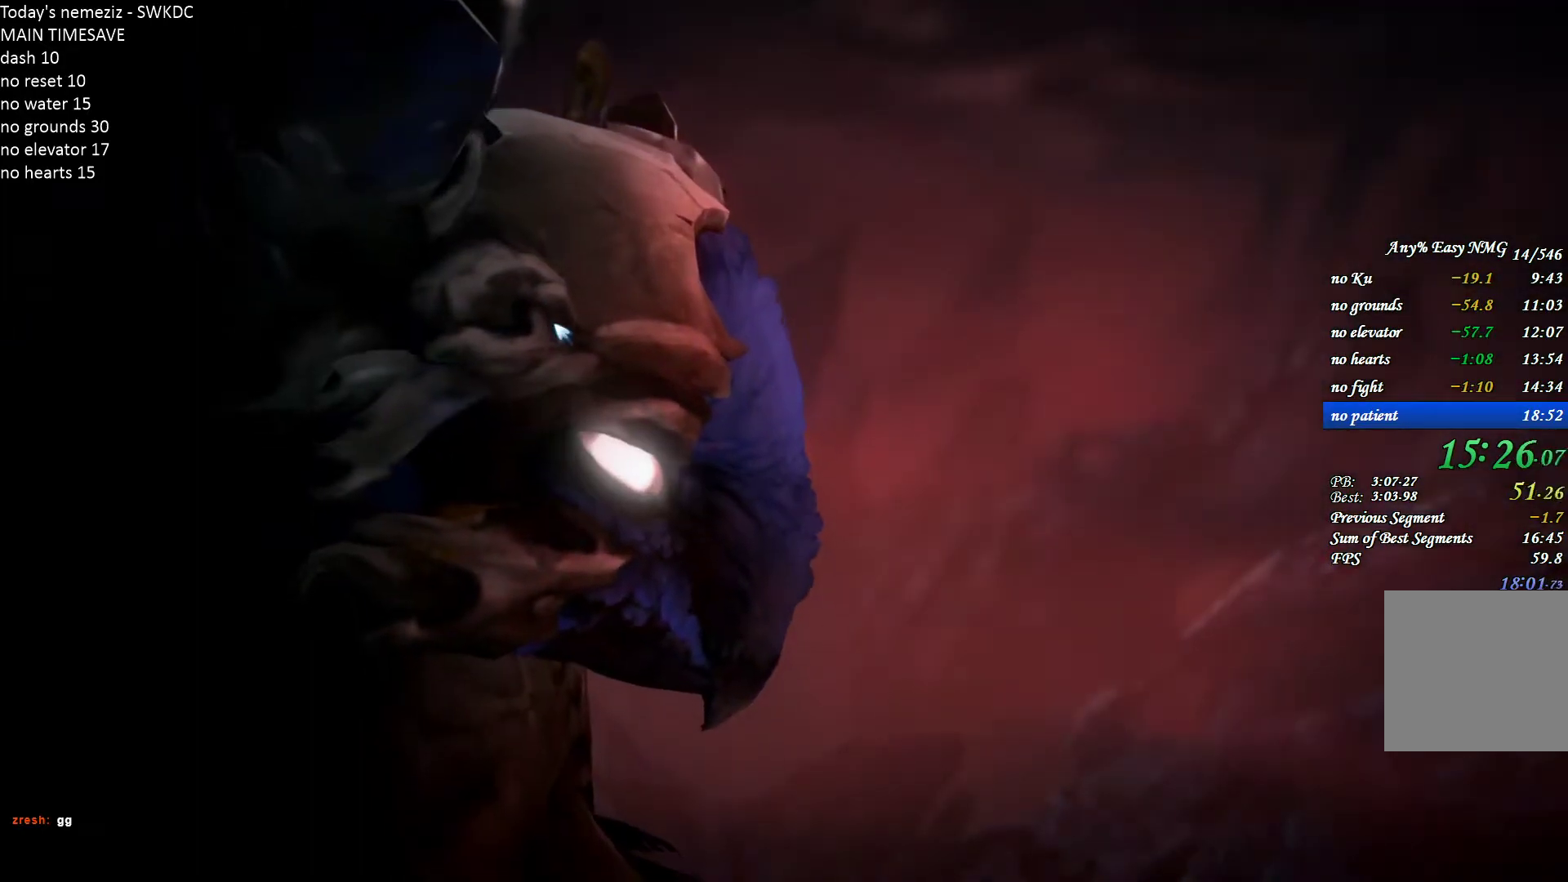
{"keys": [], "mouse": [], "events": []}
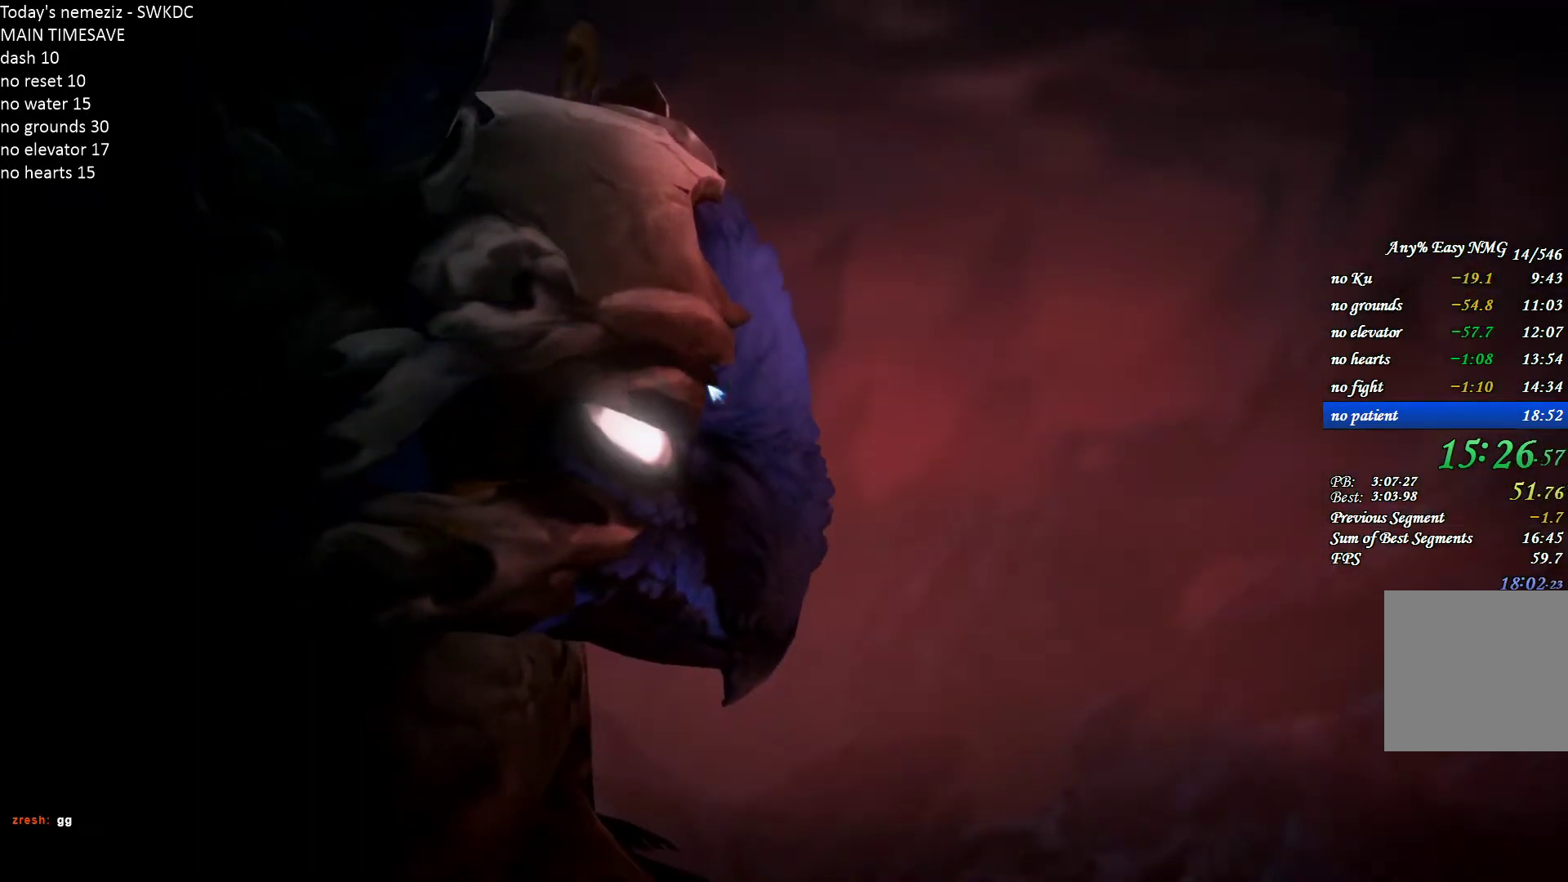
{"keys": [], "mouse": [], "events": []}
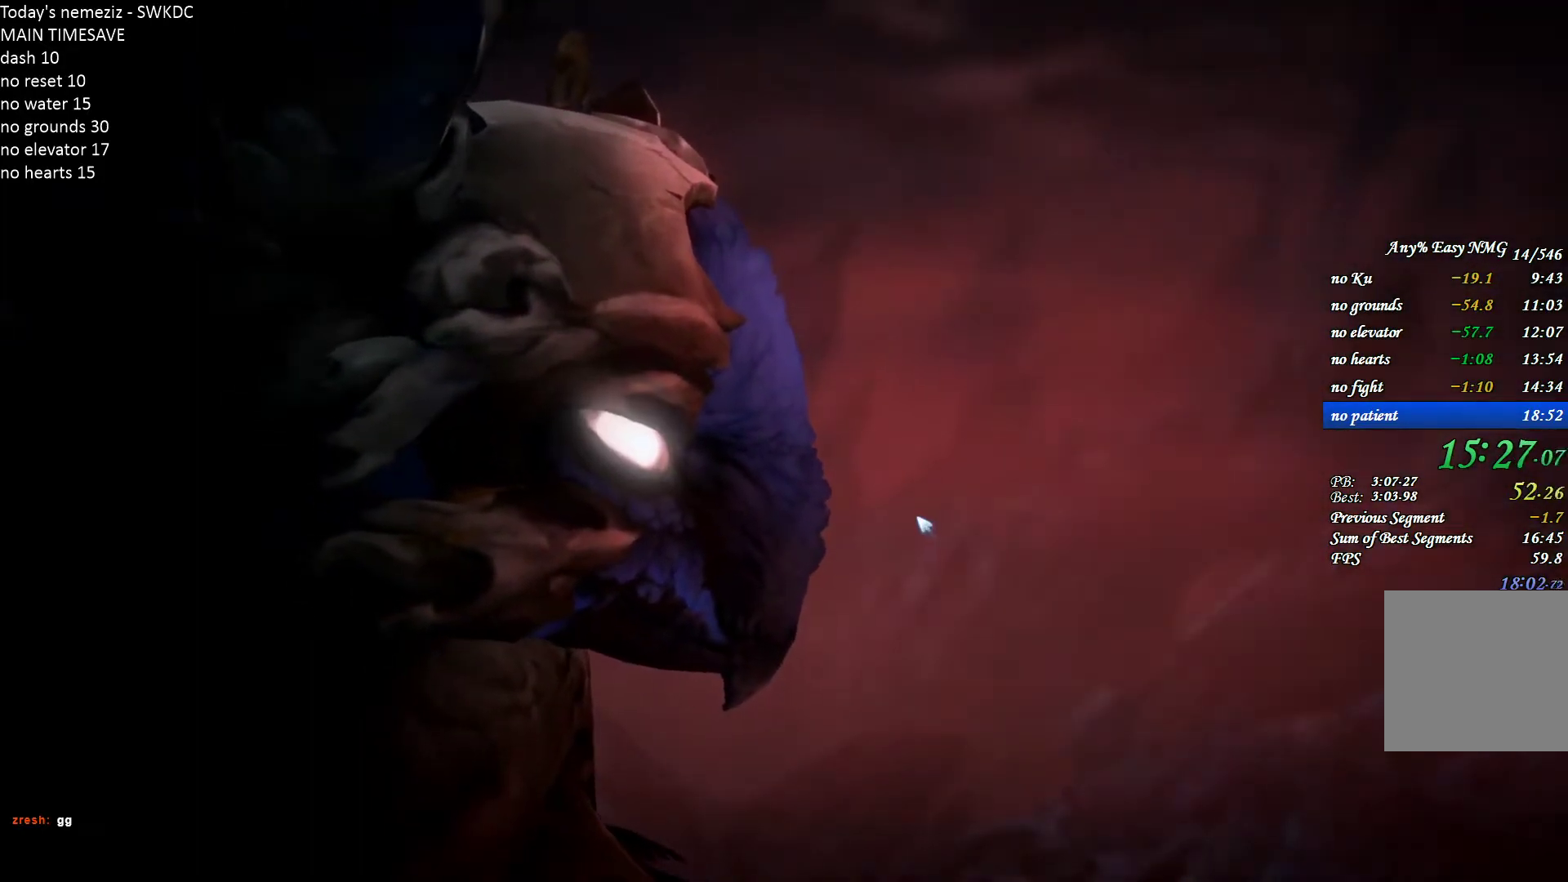
{"keys": [], "mouse": [], "events": [[167, "mouse_left", "down"], [283, "mouse_left", "up"]]}
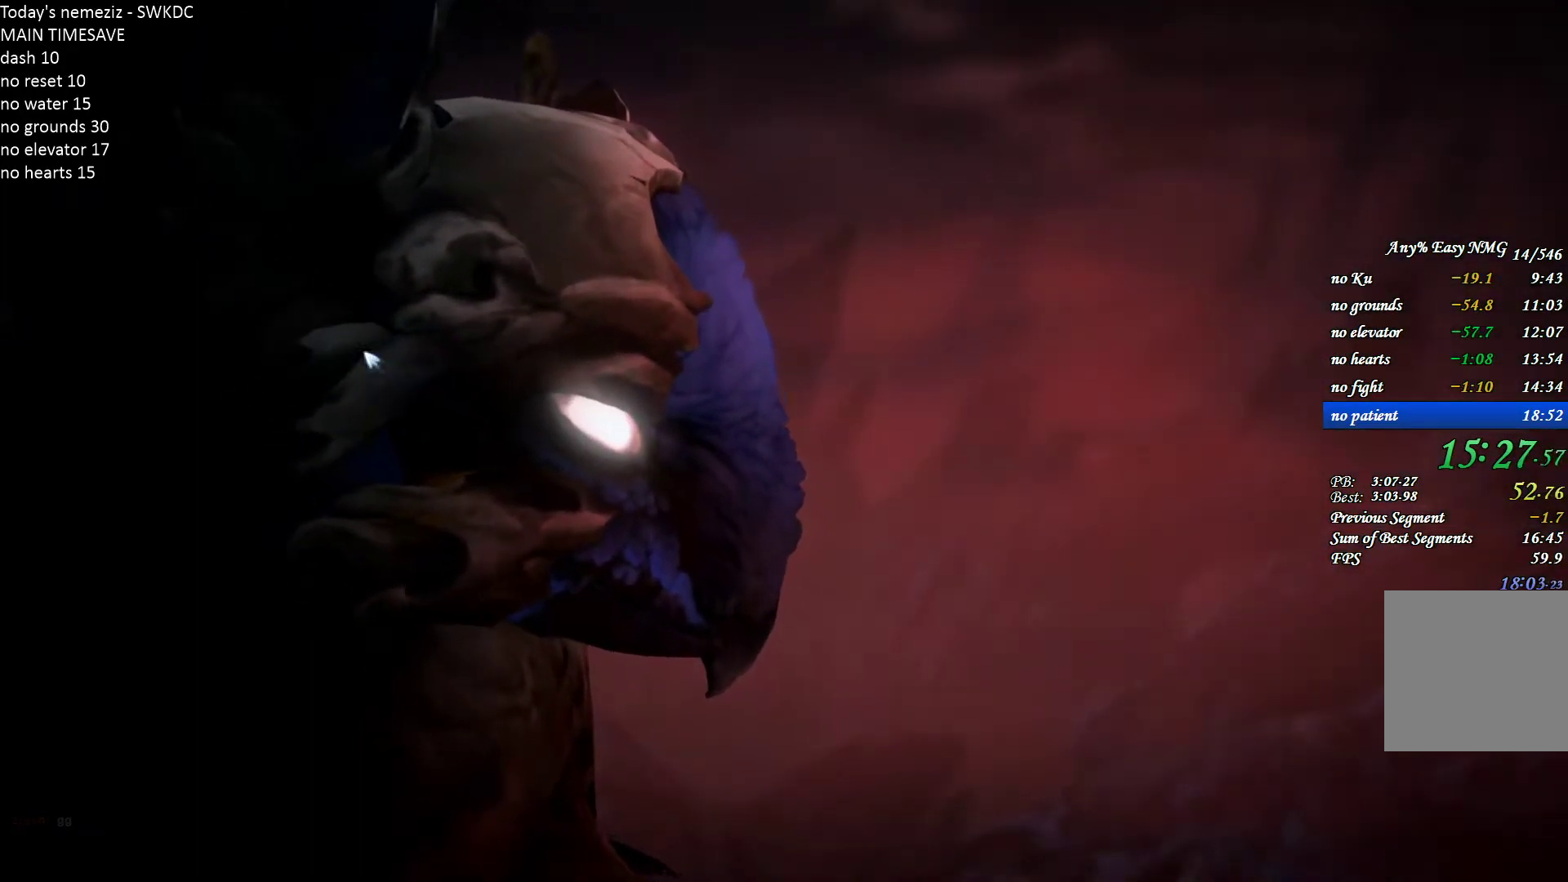
{"keys": [], "mouse": [], "events": []}
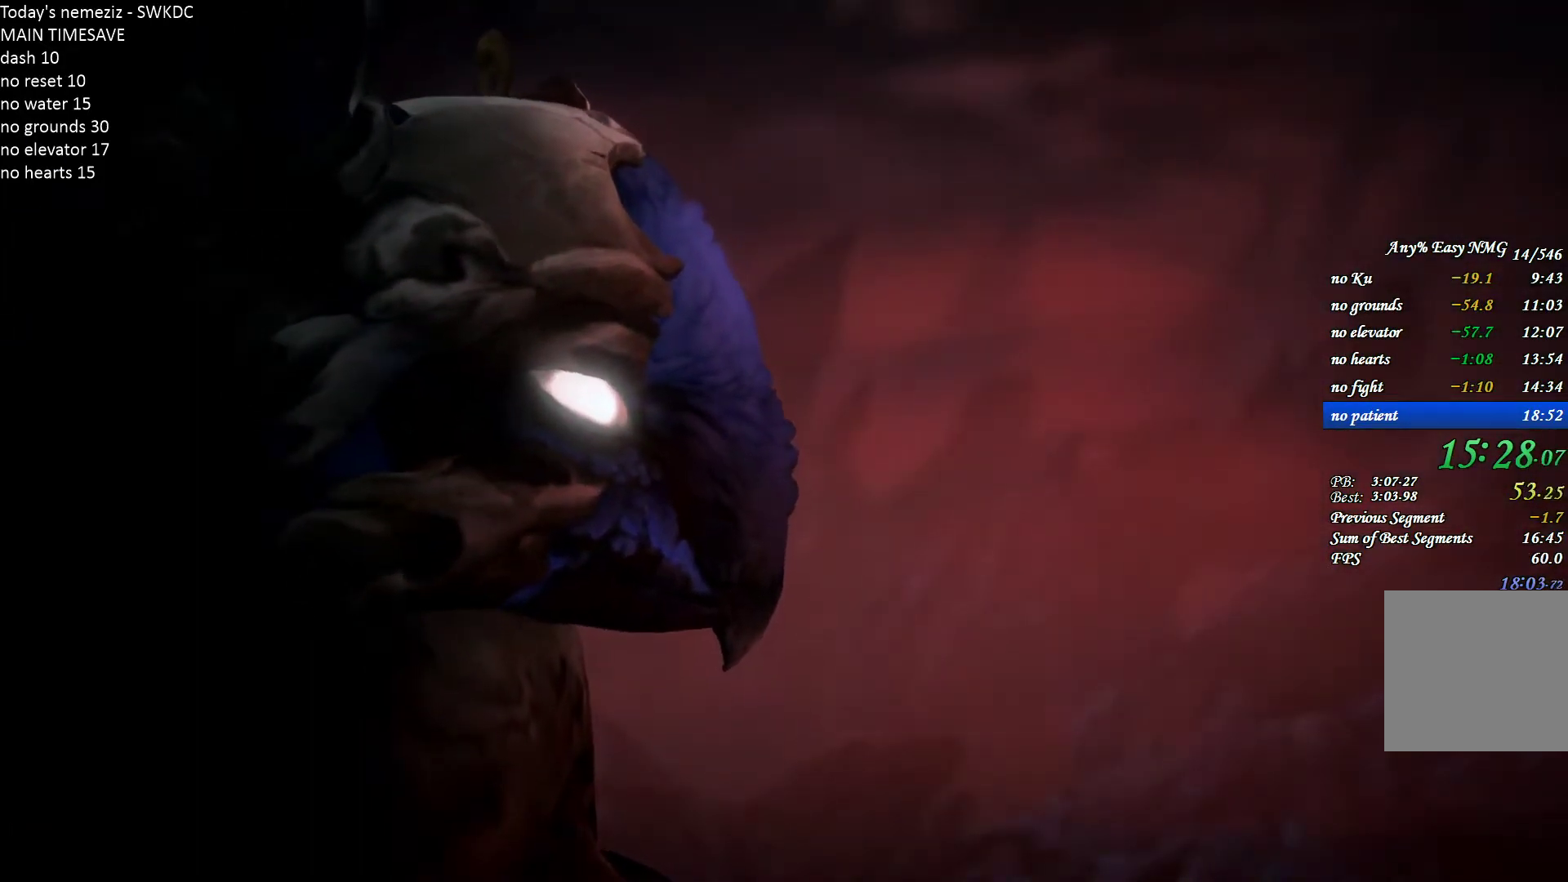
{"keys": [], "mouse": [], "events": [[383, "mouse_left", "down"], [450, "mouse_left", "up"]]}
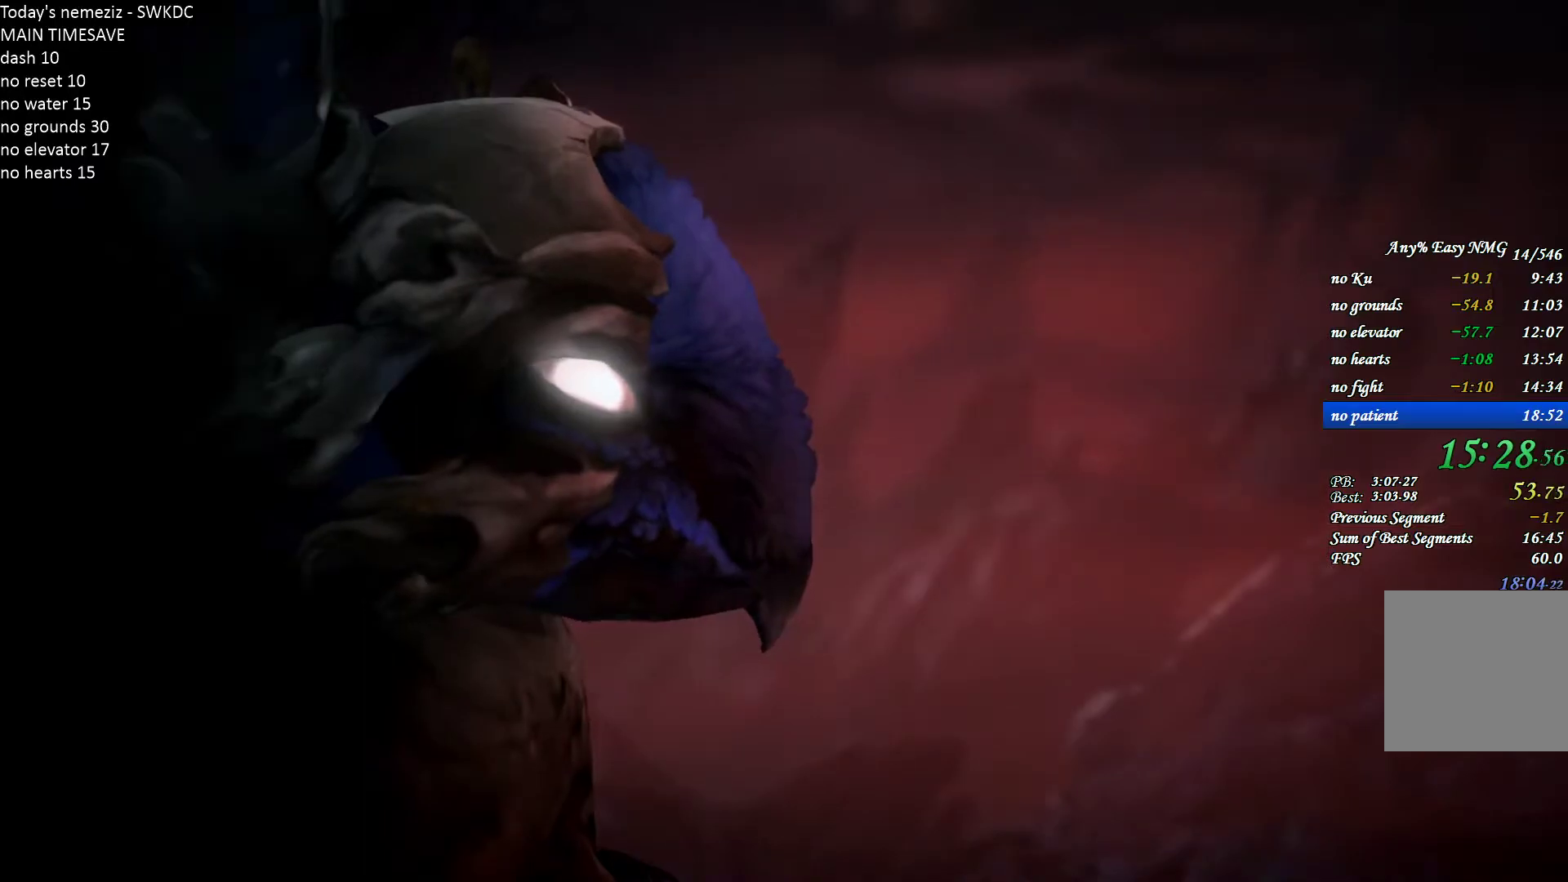
{"keys": [], "mouse": [], "events": []}
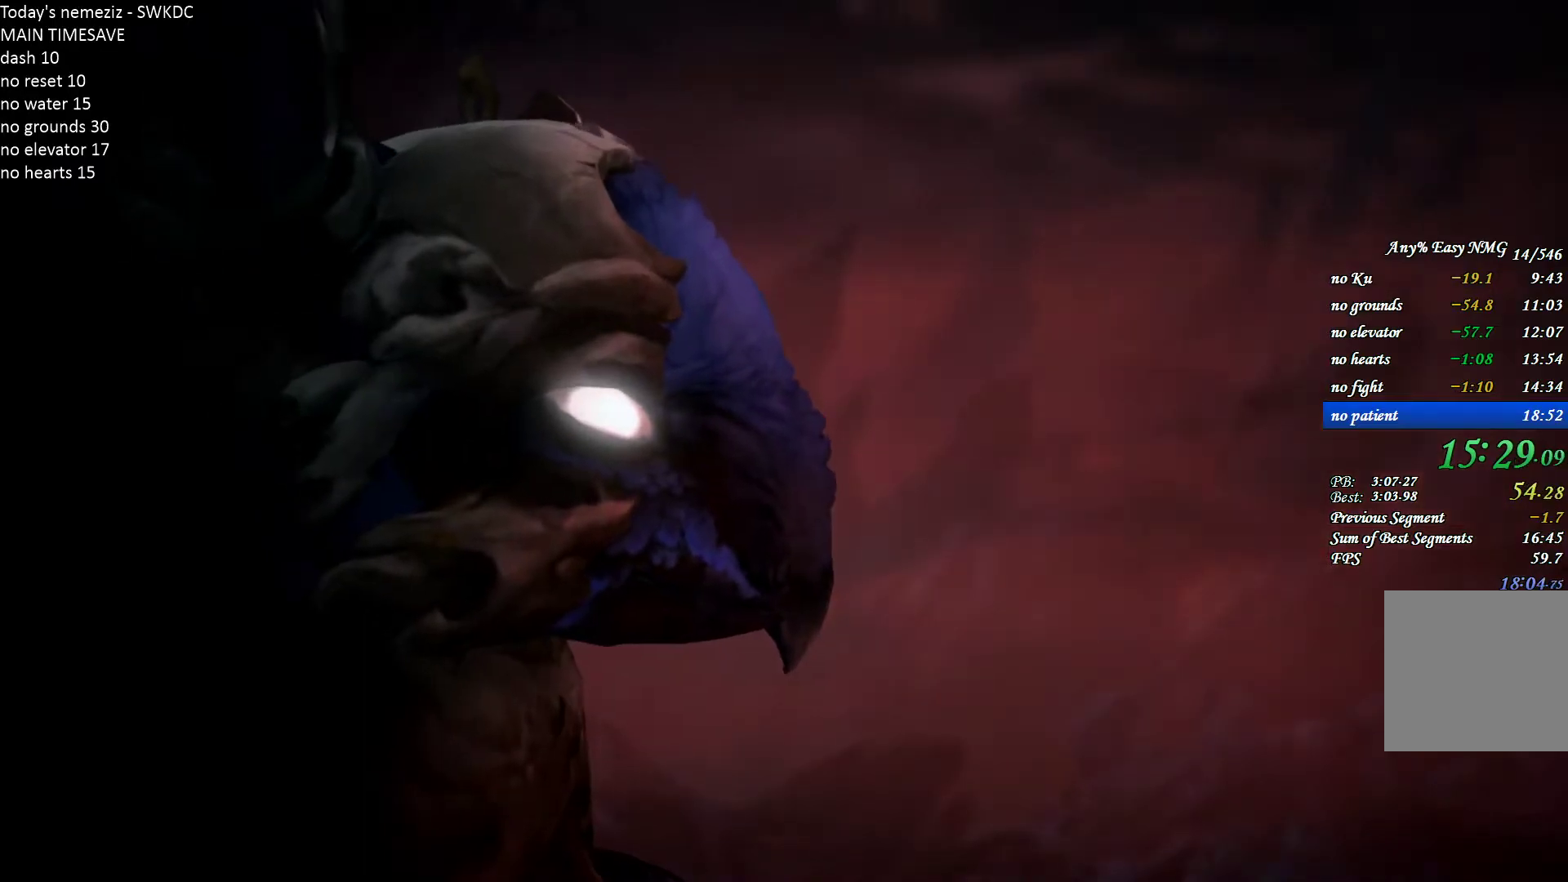
{"keys": [], "mouse": [], "events": []}
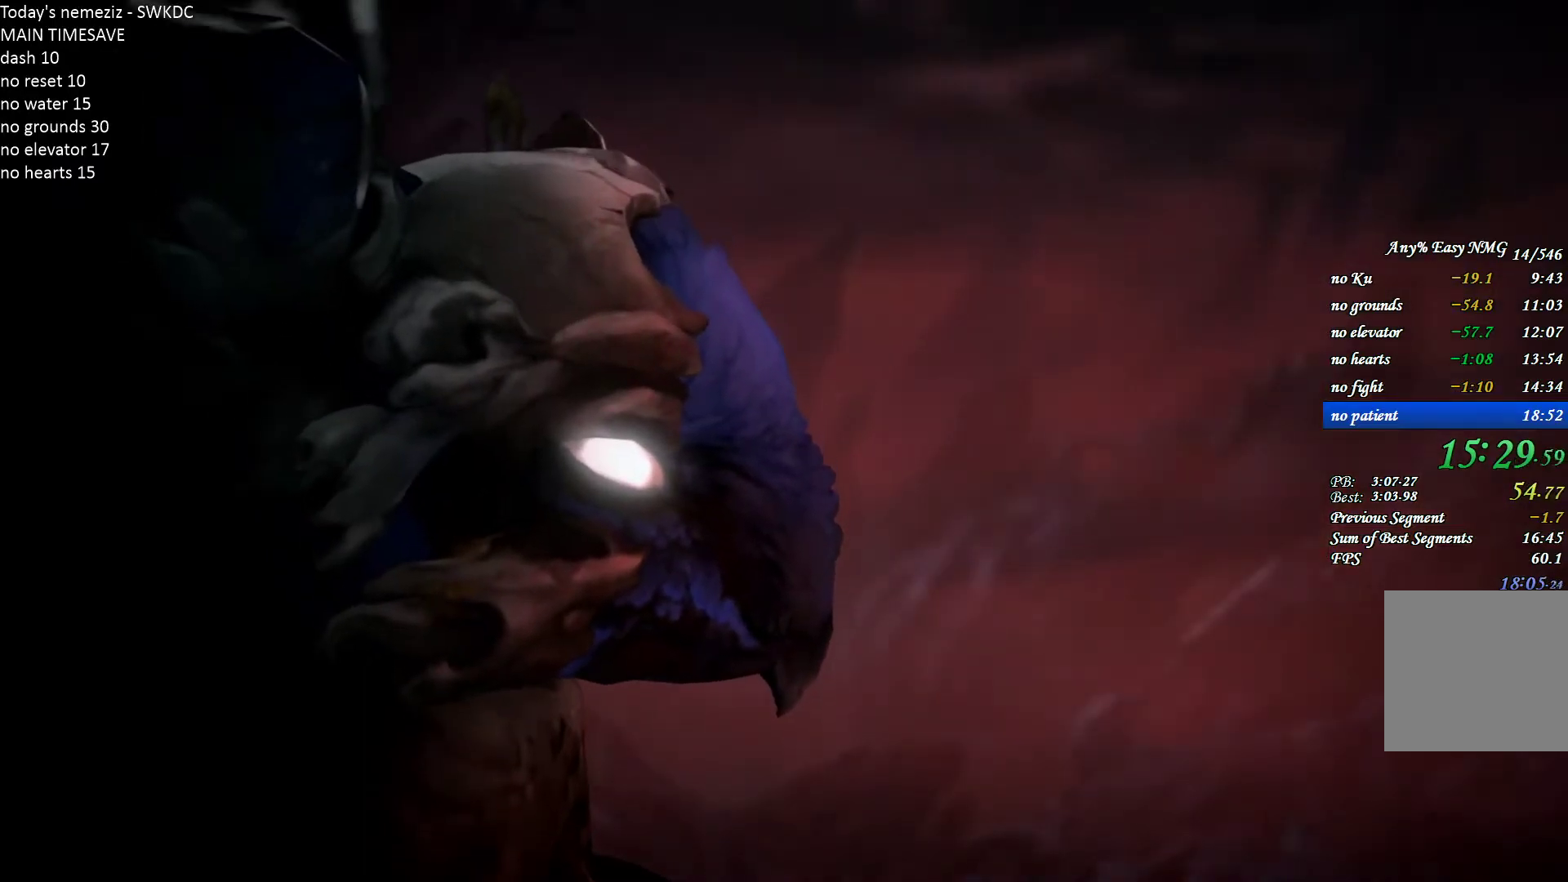
{"keys": [], "mouse": [], "events": []}
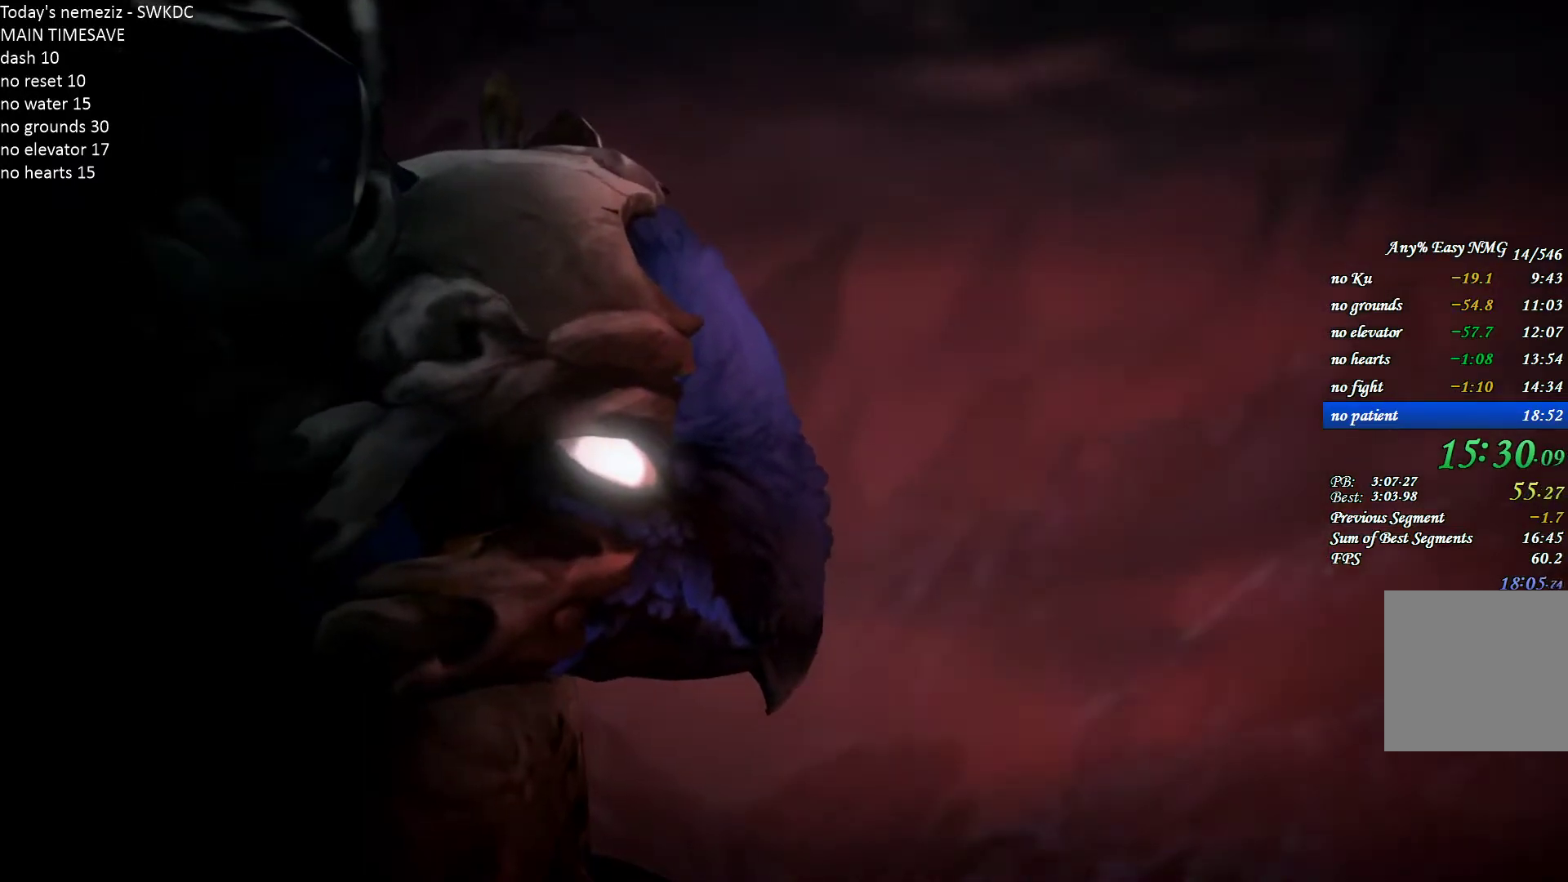
{"keys": [], "mouse": [], "events": [[183, "mouse_left", "down"], [267, "mouse_left", "up"]]}
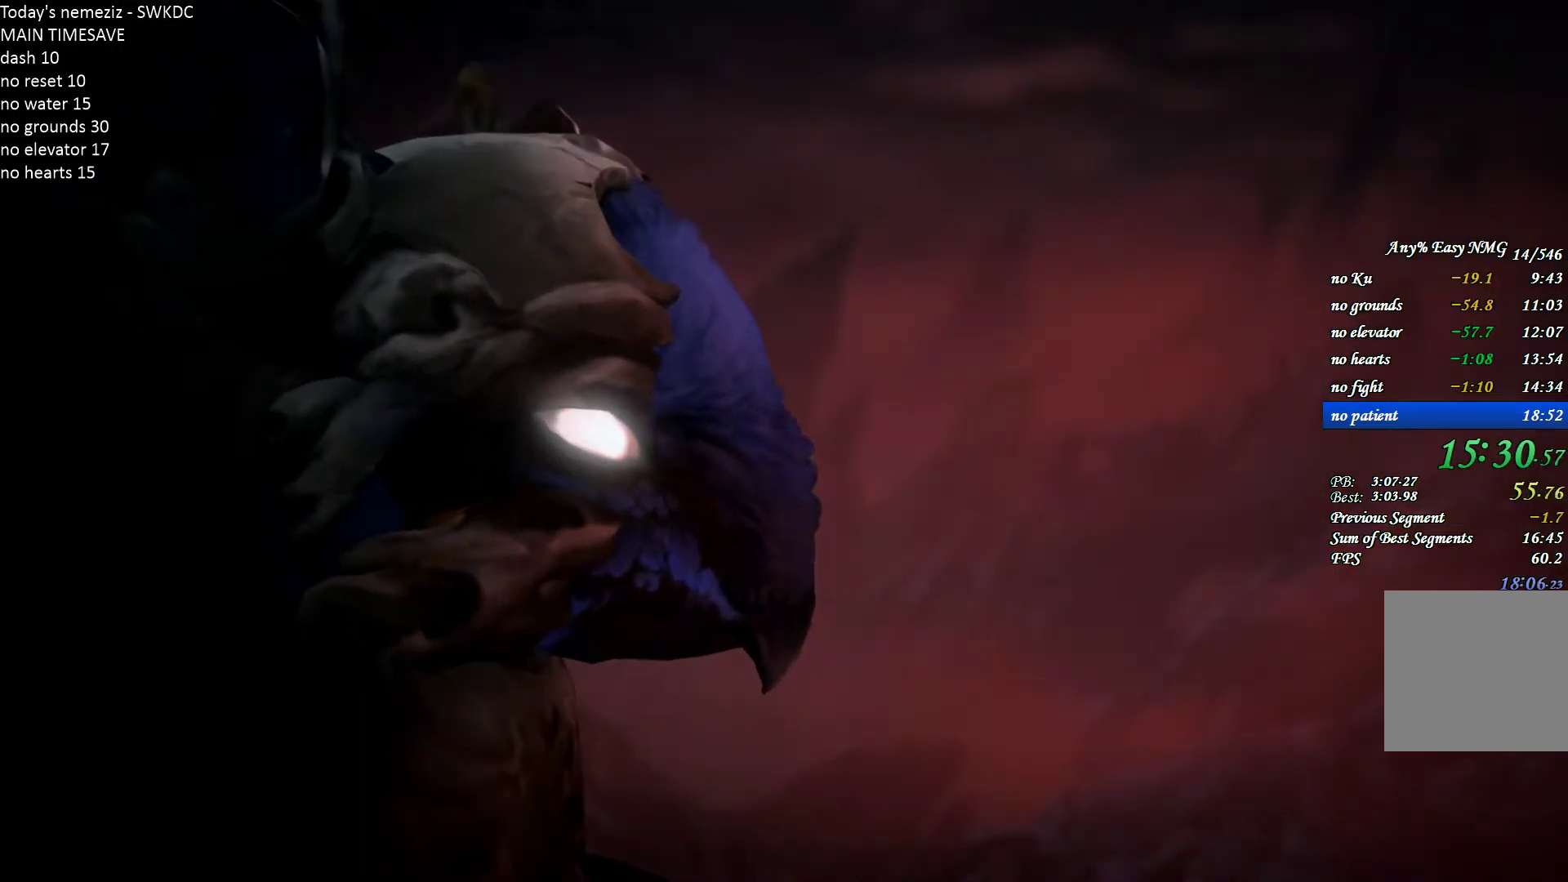
{"keys": [], "mouse": ["left"], "events": [[83, "mouse_left", "down"], [167, "mouse_left", "up"], [417, "mouse_left", "down"]]}
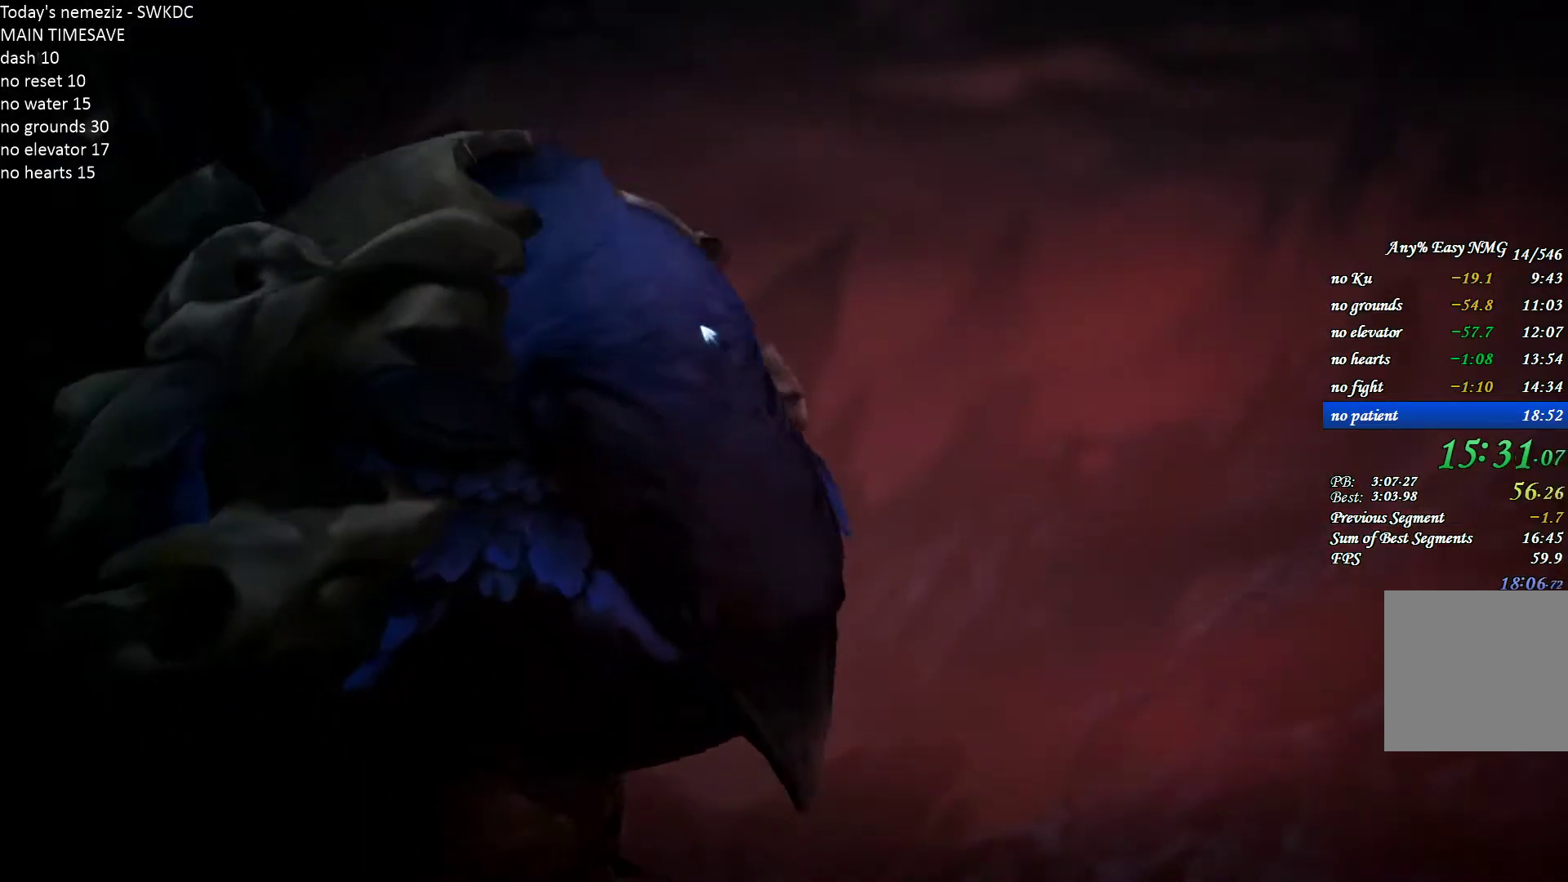
{"keys": [], "mouse": [], "events": [[17, "mouse_left", "up"], [350, "mouse_left", "down"], [433, "mouse_left", "up"]]}